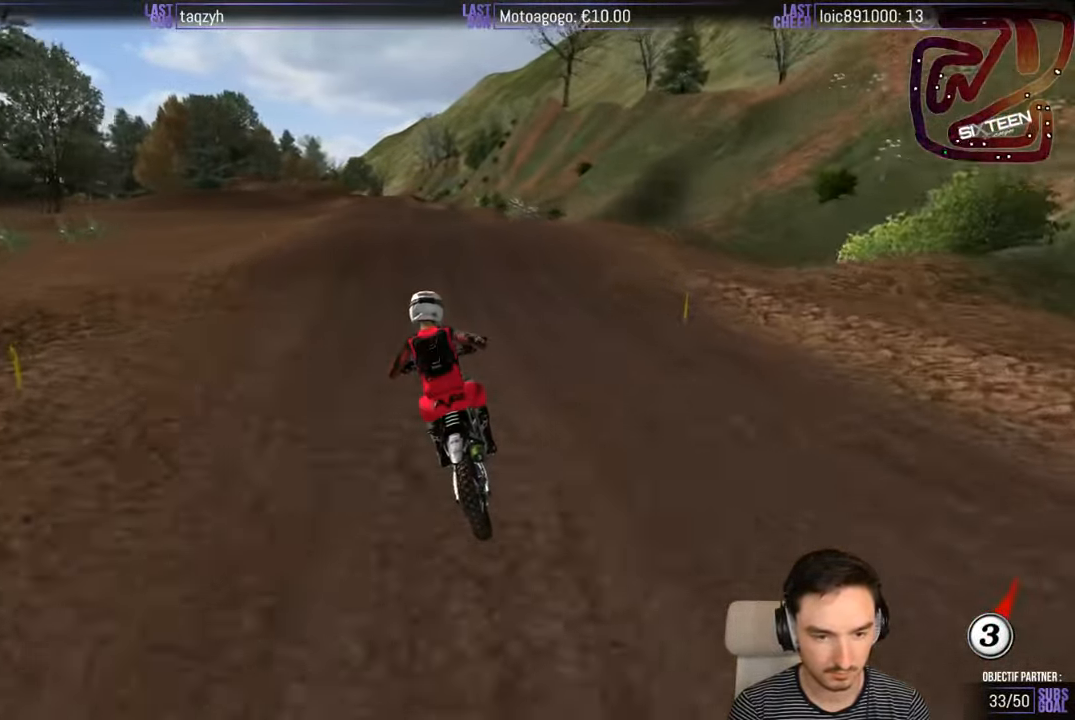
Gameplay with a controller (Xbox layout); each line is a JSON object with the inputs held at the frame after it. "events" lists button and stick changes between this image and that frame as [ms after this image, input, new state], when the widget could be followed in between. Not read: L1 L3 R3.
{"buttons": ["B", "R2"], "left_stick": "down-right", "right_stick": "center", "events": [[250, "left_stick", "right"], [400, "left_stick", "down-right"], [450, "B", "down"]]}
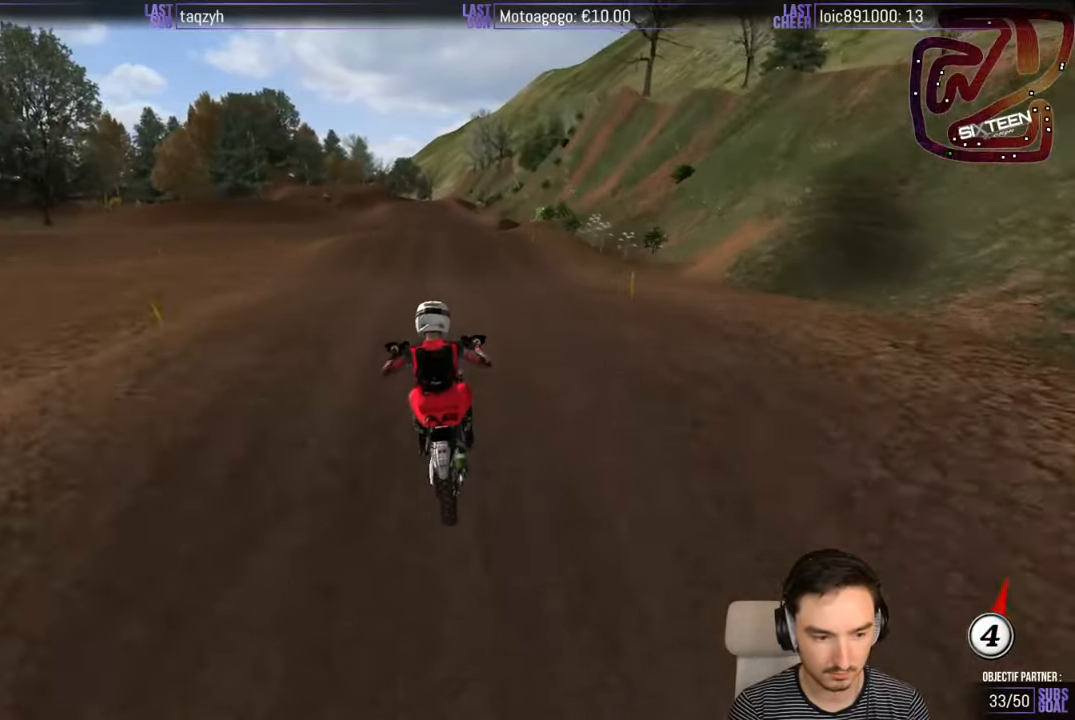
{"buttons": ["R2"], "left_stick": "left", "right_stick": "center", "events": [[50, "B", "up"], [117, "left_stick", "center"], [350, "left_stick", "left"]]}
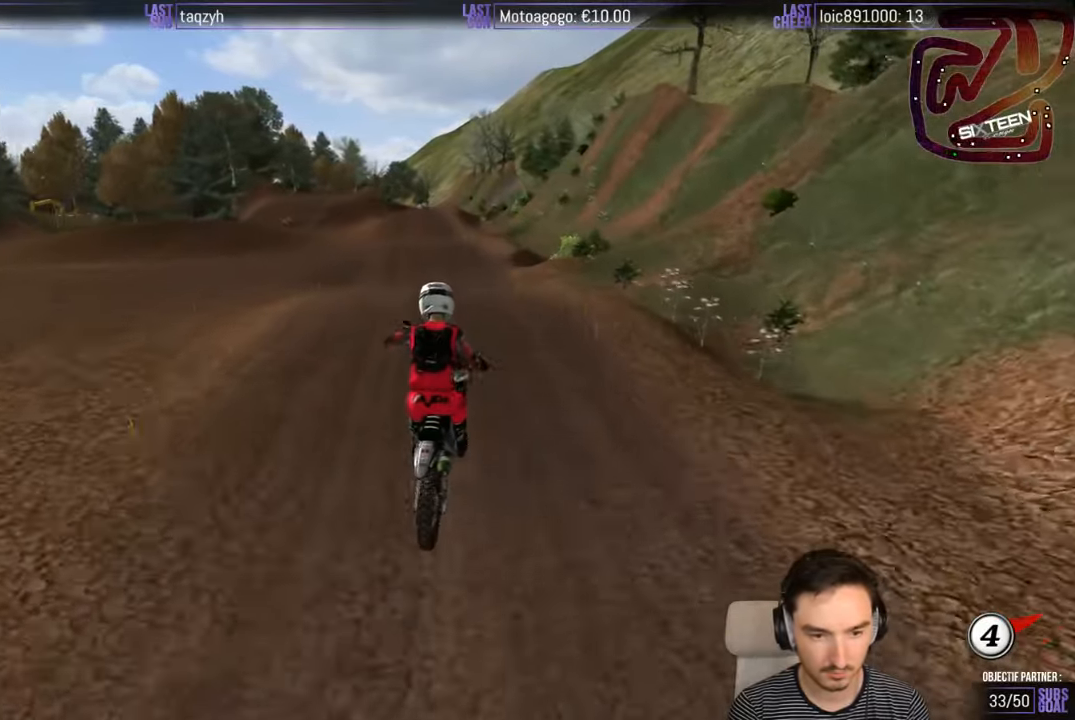
{"buttons": ["R2"], "left_stick": "right", "right_stick": "center", "events": [[250, "left_stick", "down-right"], [317, "A", "down"], [317, "left_stick", "right"], [450, "A", "up"]]}
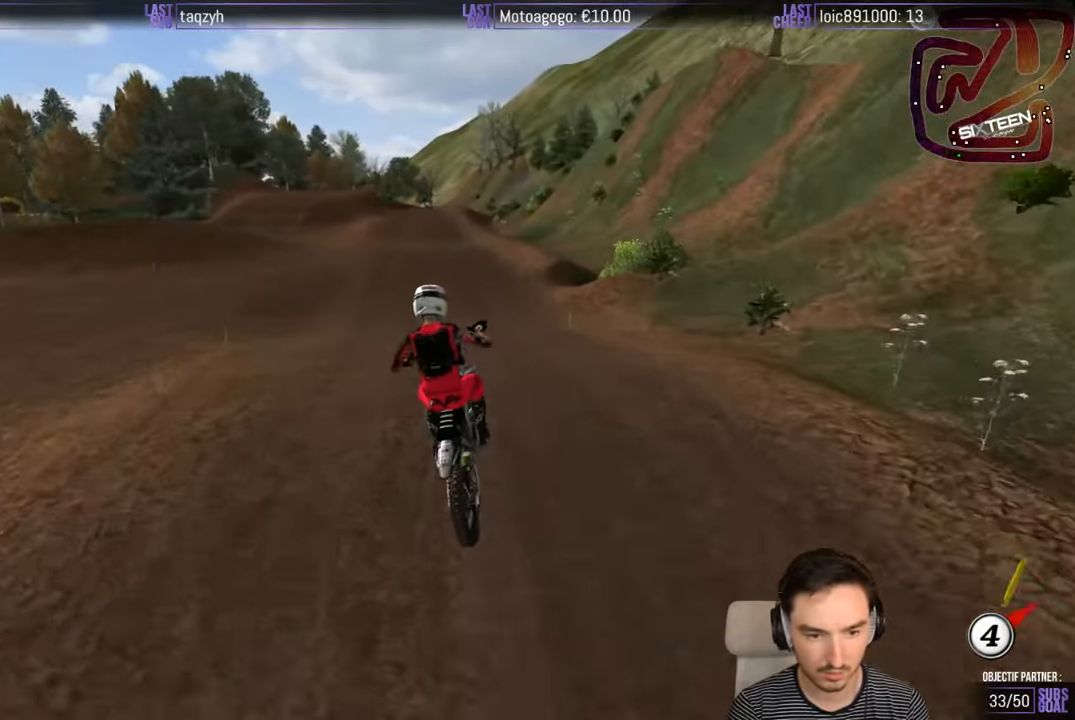
{"buttons": ["R2"], "left_stick": "center", "right_stick": "center", "events": [[67, "left_stick", "center"], [250, "left_stick", "down"], [417, "left_stick", "center"]]}
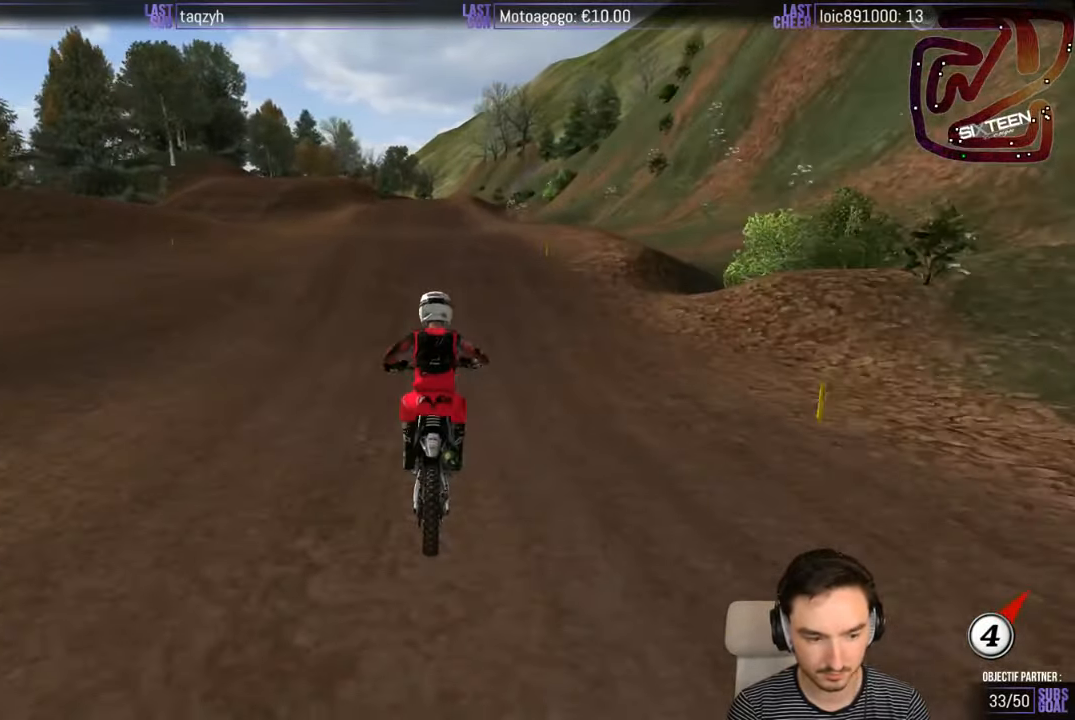
{"buttons": ["R2"], "left_stick": "down", "right_stick": "center", "events": [[350, "B", "down"], [417, "B", "up"], [467, "left_stick", "down"]]}
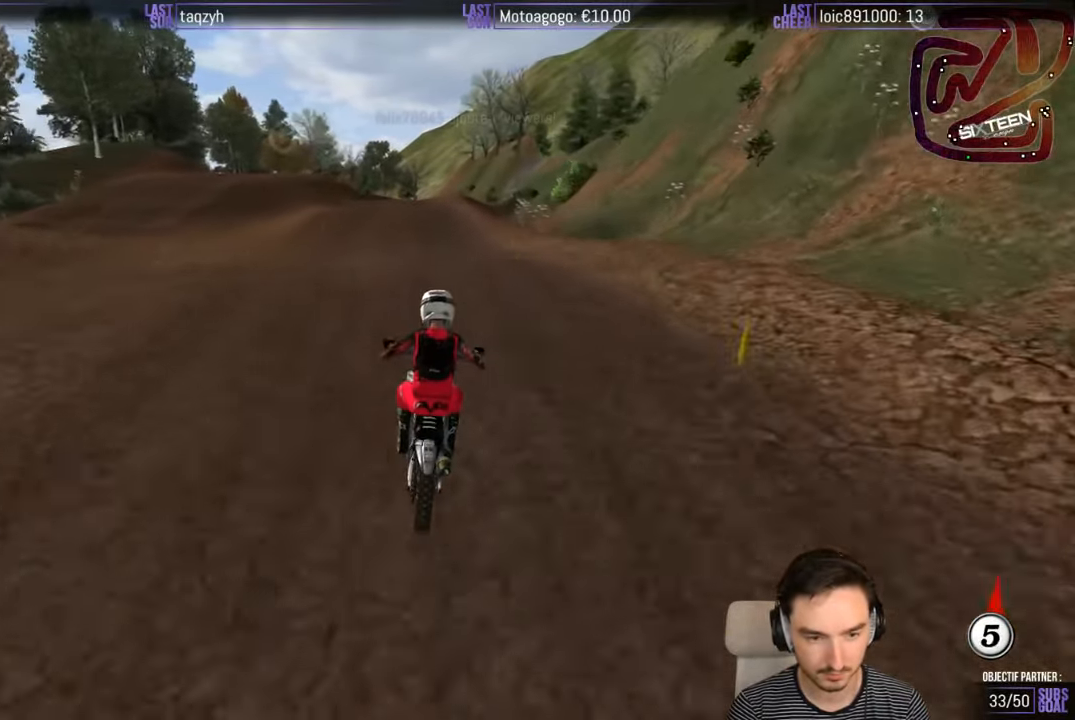
{"buttons": ["R2"], "left_stick": "right", "right_stick": "center", "events": [[184, "left_stick", "center"], [417, "left_stick", "right"]]}
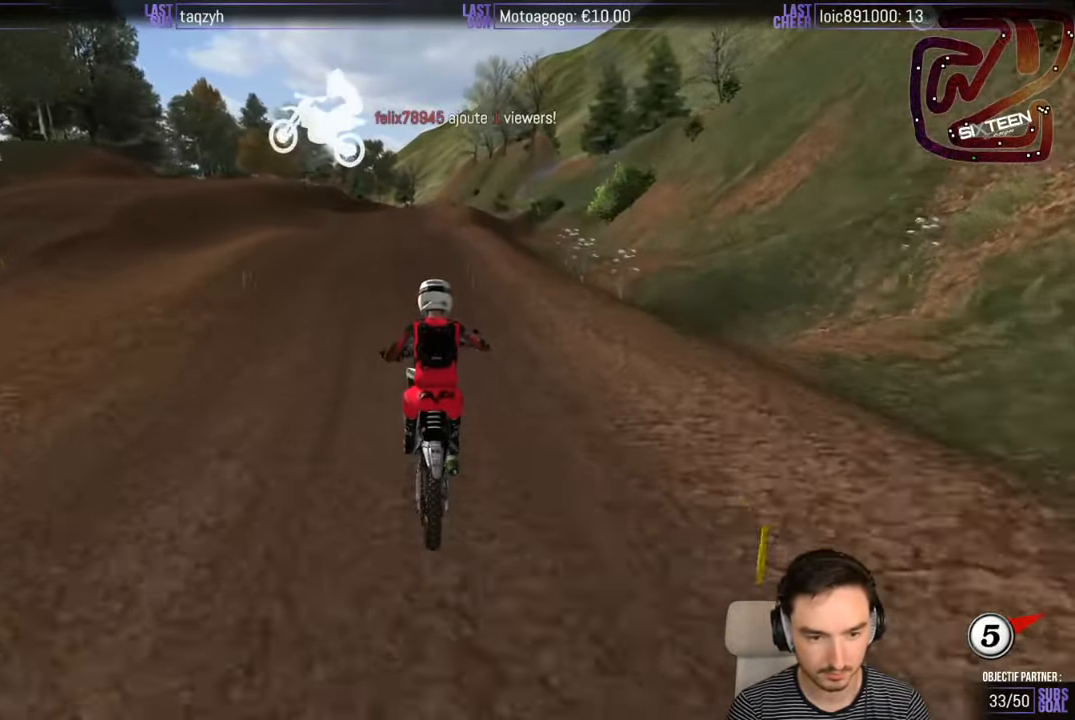
{"buttons": [], "left_stick": "center", "right_stick": "center", "events": [[67, "left_stick", "left"], [350, "left_stick", "center"], [417, "R2", "up"]]}
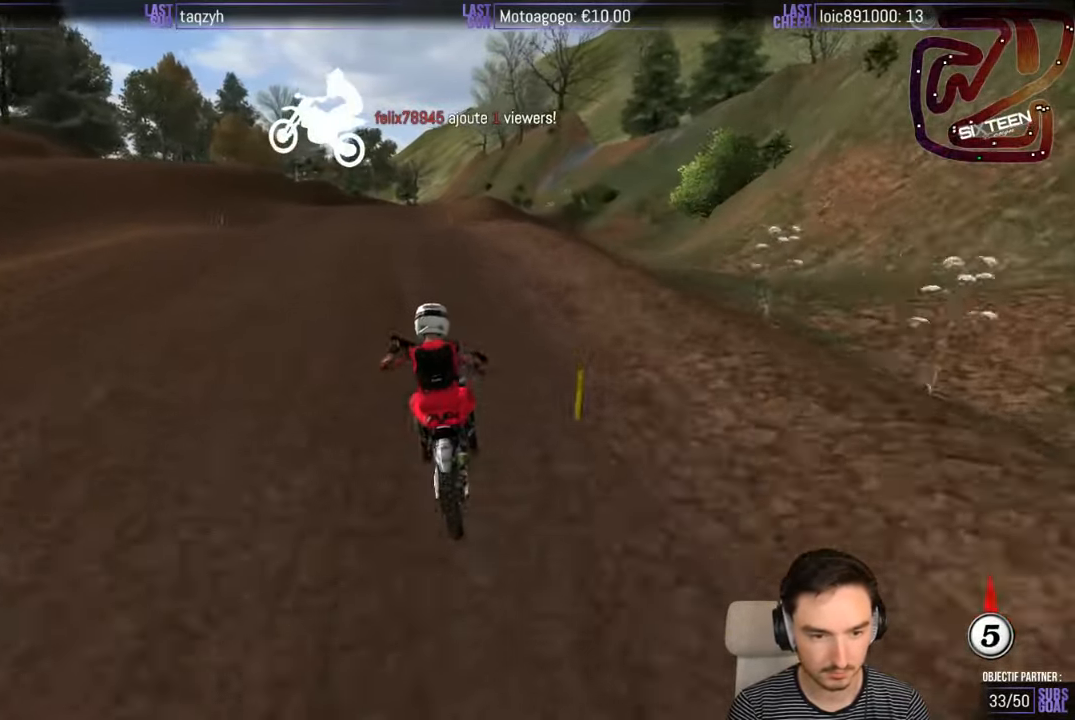
{"buttons": [], "left_stick": "center", "right_stick": "center", "events": [[84, "left_stick", "down"], [184, "R2", "down"], [334, "left_stick", "center"], [434, "R2", "up"]]}
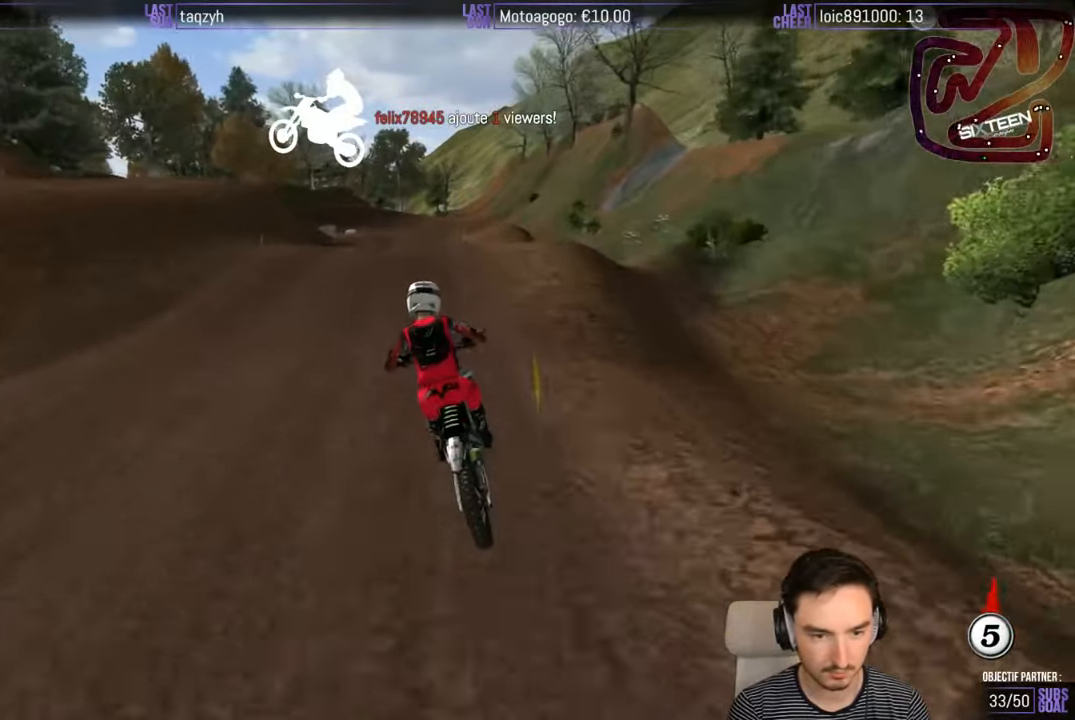
{"buttons": [], "left_stick": "center", "right_stick": "center", "events": [[284, "X", "down"], [384, "X", "up"]]}
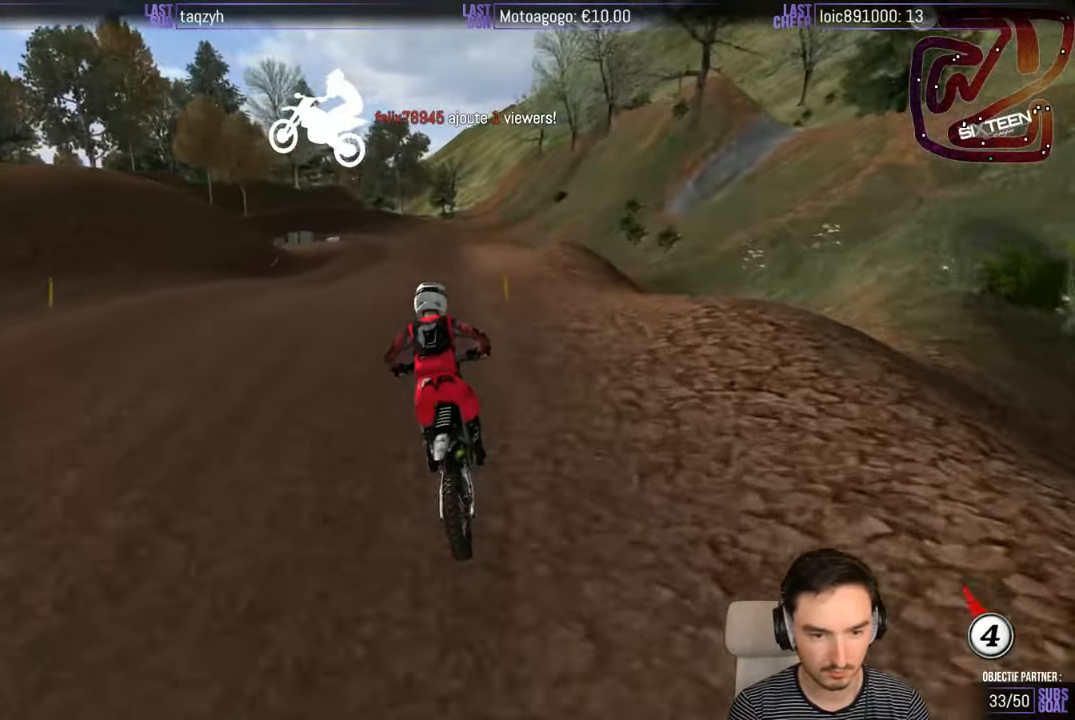
{"buttons": [], "left_stick": "down", "right_stick": "center", "events": [[34, "left_stick", "down"], [234, "R2", "down"], [334, "R2", "up"]]}
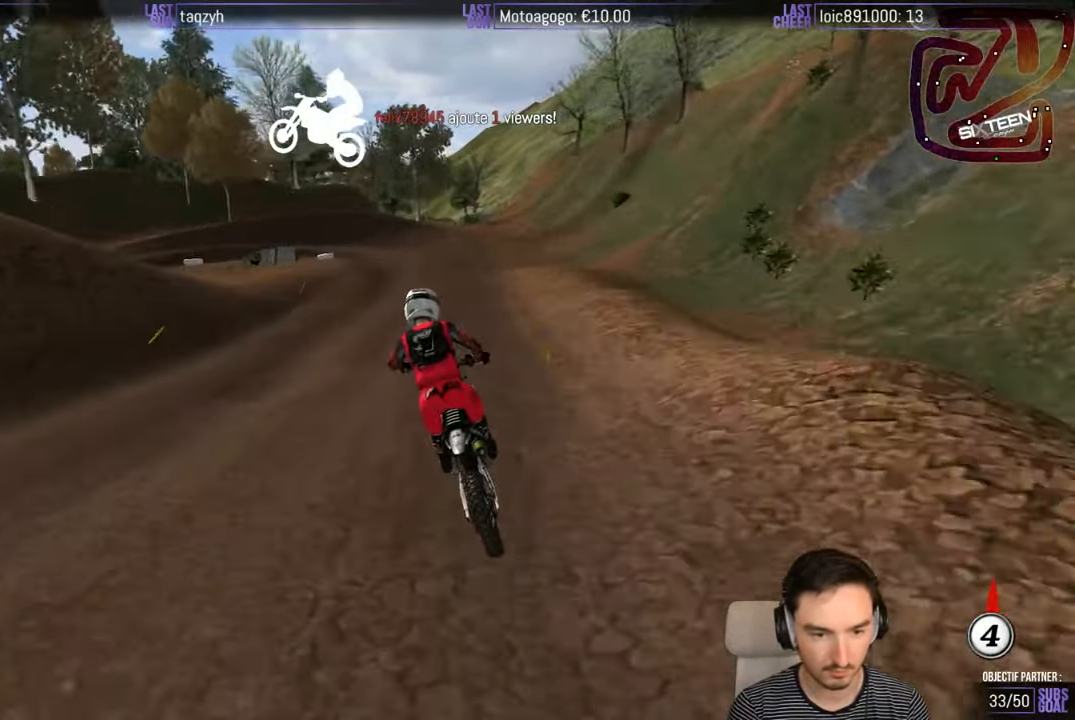
{"buttons": ["A", "X", "L2"], "left_stick": "down", "right_stick": "center", "events": [[84, "X", "down"], [100, "left_stick", "center"], [184, "X", "up"], [233, "X", "down"], [283, "X", "up"], [283, "left_stick", "down"], [400, "L2", "down"], [450, "A", "down"], [450, "X", "down"]]}
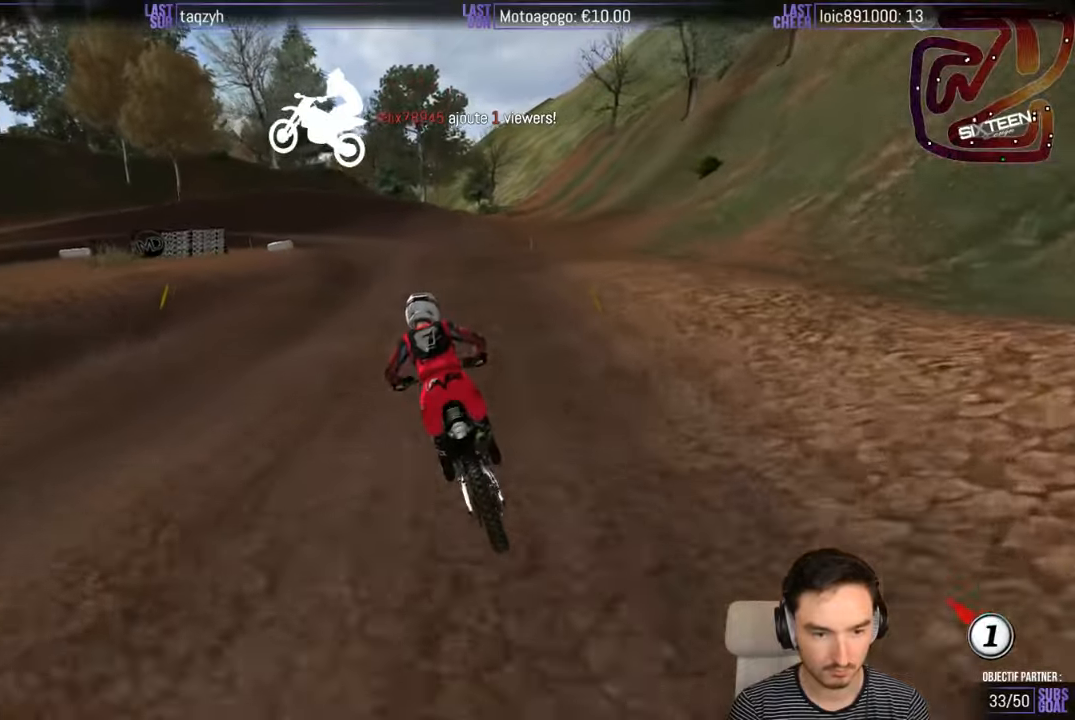
{"buttons": ["A", "X", "L2"], "left_stick": "down", "right_stick": "center", "events": []}
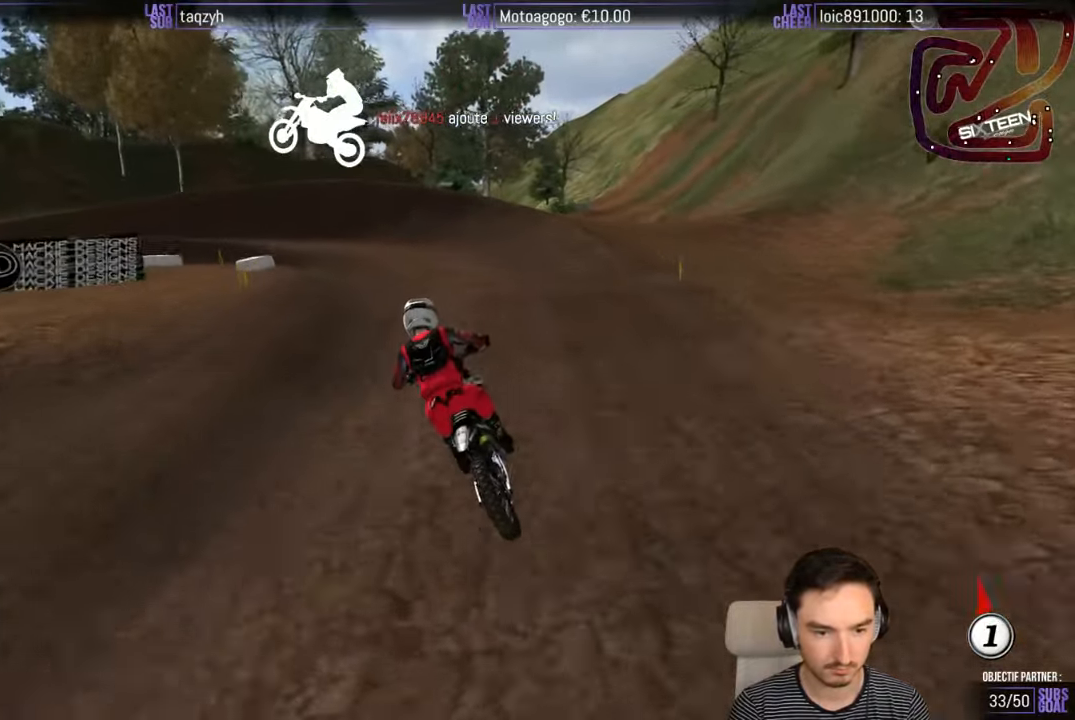
{"buttons": ["R2"], "left_stick": "down-left", "right_stick": "center", "events": [[16, "A", "up"], [16, "X", "up"], [150, "L2", "up"], [150, "left_stick", "center"], [350, "R2", "down"], [350, "left_stick", "down-left"]]}
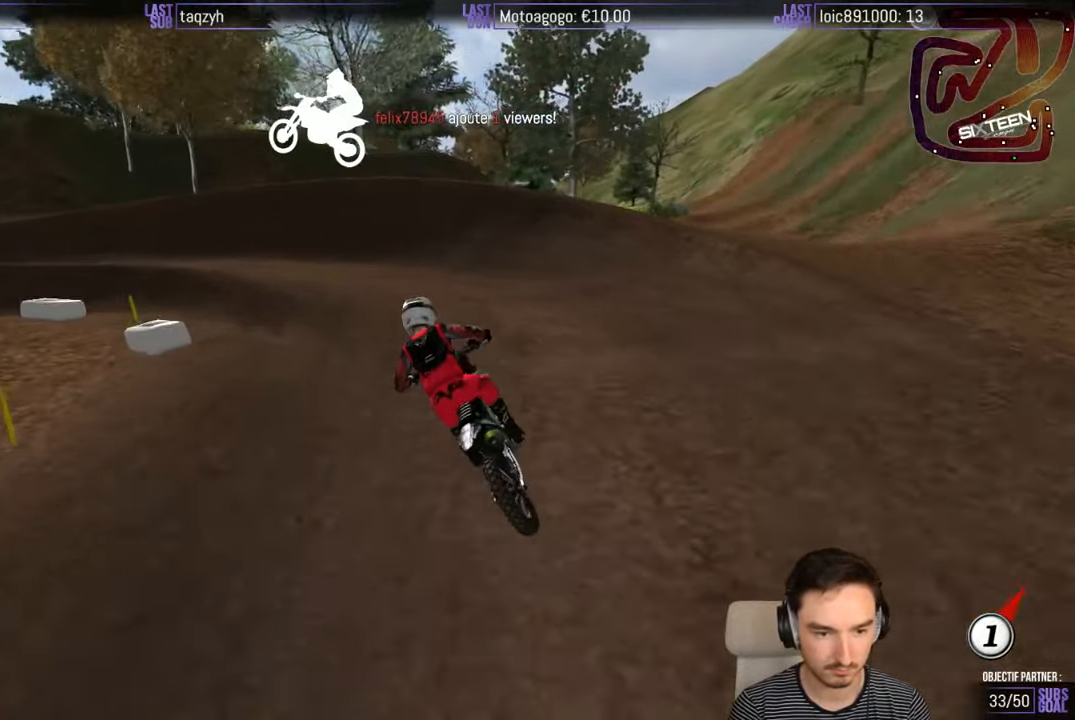
{"buttons": ["R2"], "left_stick": "center", "right_stick": "center", "events": [[283, "left_stick", "center"]]}
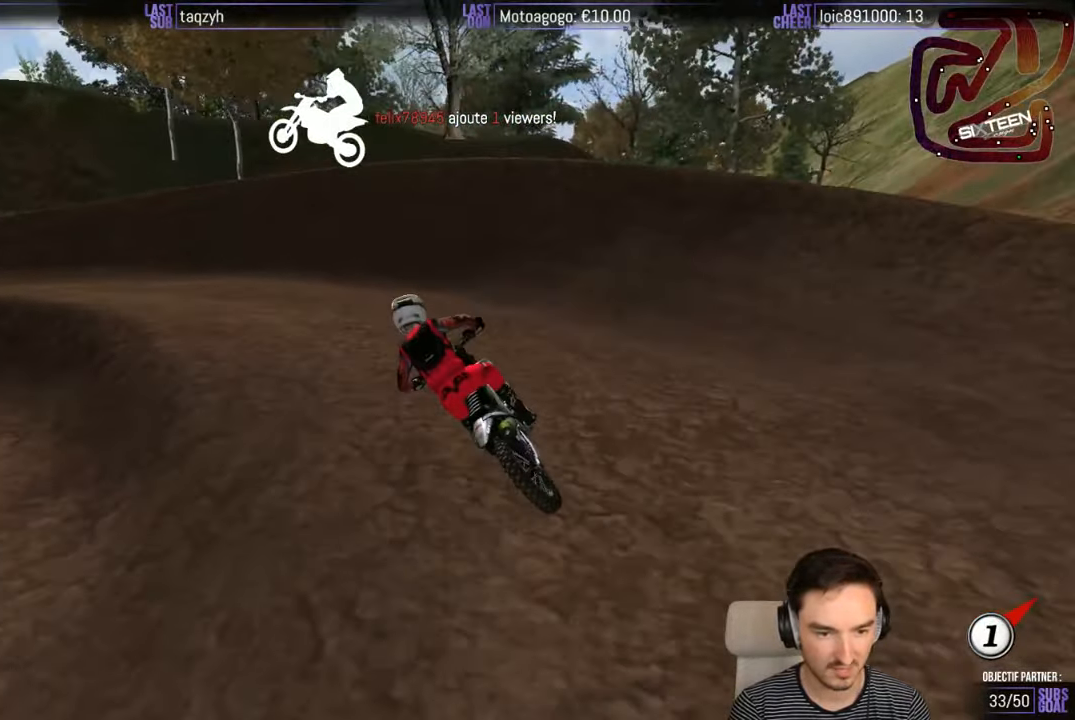
{"buttons": [], "left_stick": "left", "right_stick": "center", "events": [[150, "R2", "up"], [183, "left_stick", "down-left"], [250, "left_stick", "center"], [350, "X", "down"], [450, "X", "up"], [450, "left_stick", "left"]]}
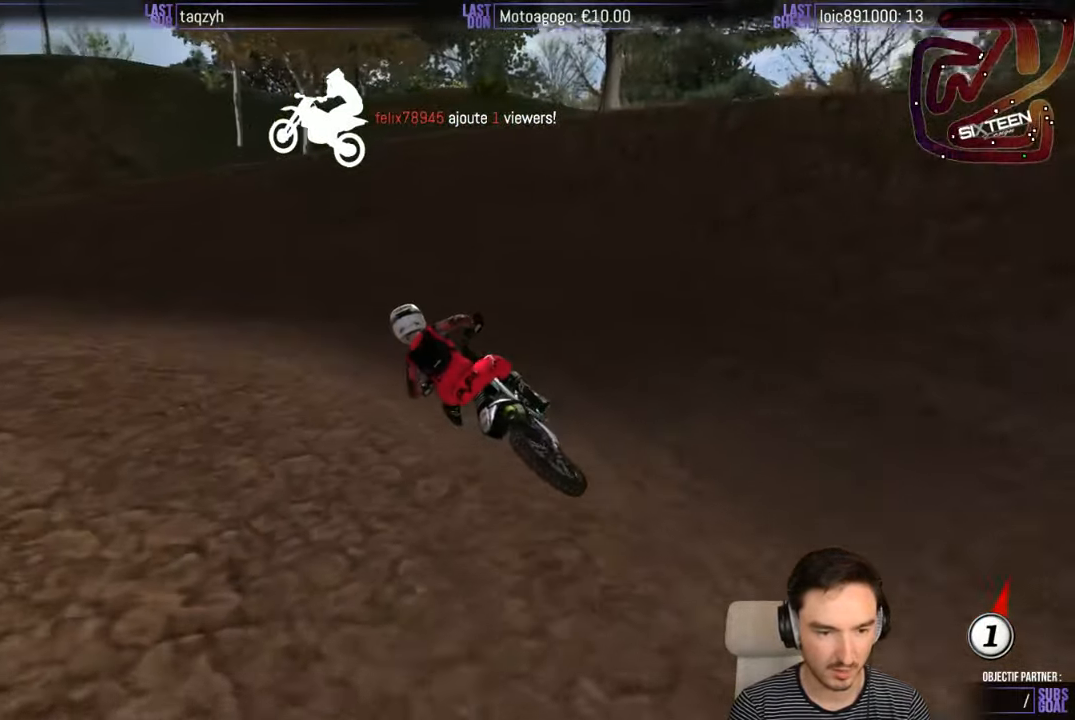
{"buttons": ["R2"], "left_stick": "center", "right_stick": "center", "events": [[450, "R2", "down"], [500, "left_stick", "center"]]}
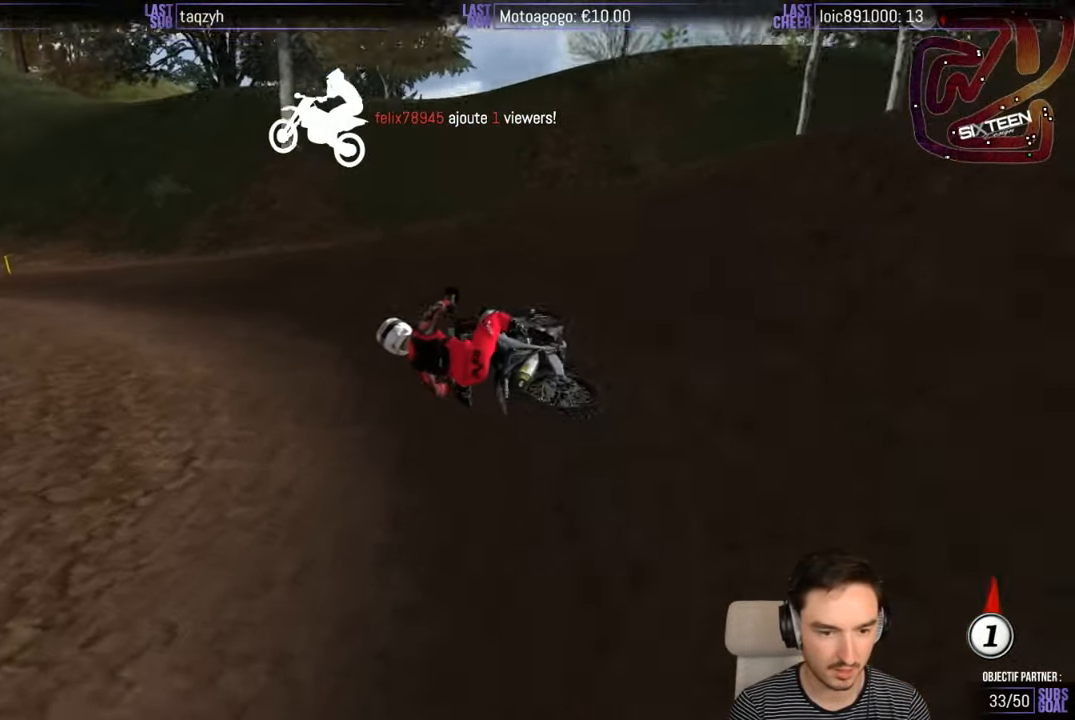
{"buttons": ["R2"], "left_stick": "center", "right_stick": "center", "events": []}
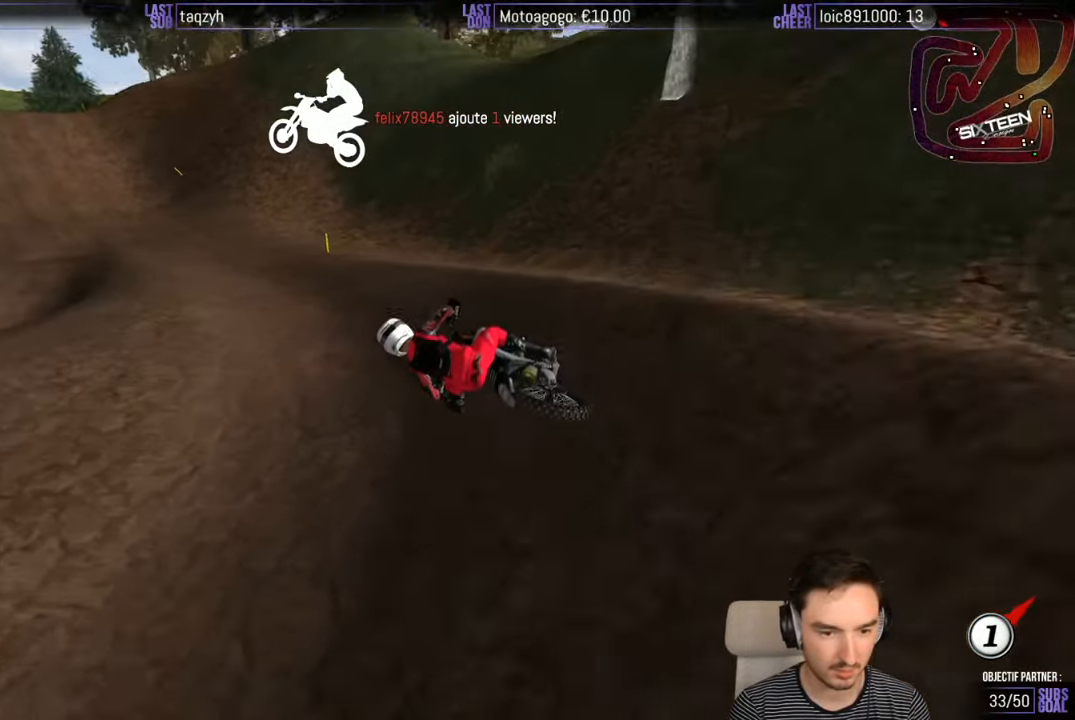
{"buttons": ["R2"], "left_stick": "center", "right_stick": "center", "events": [[216, "left_stick", "right"], [250, "B", "down"], [350, "B", "up"], [450, "left_stick", "center"]]}
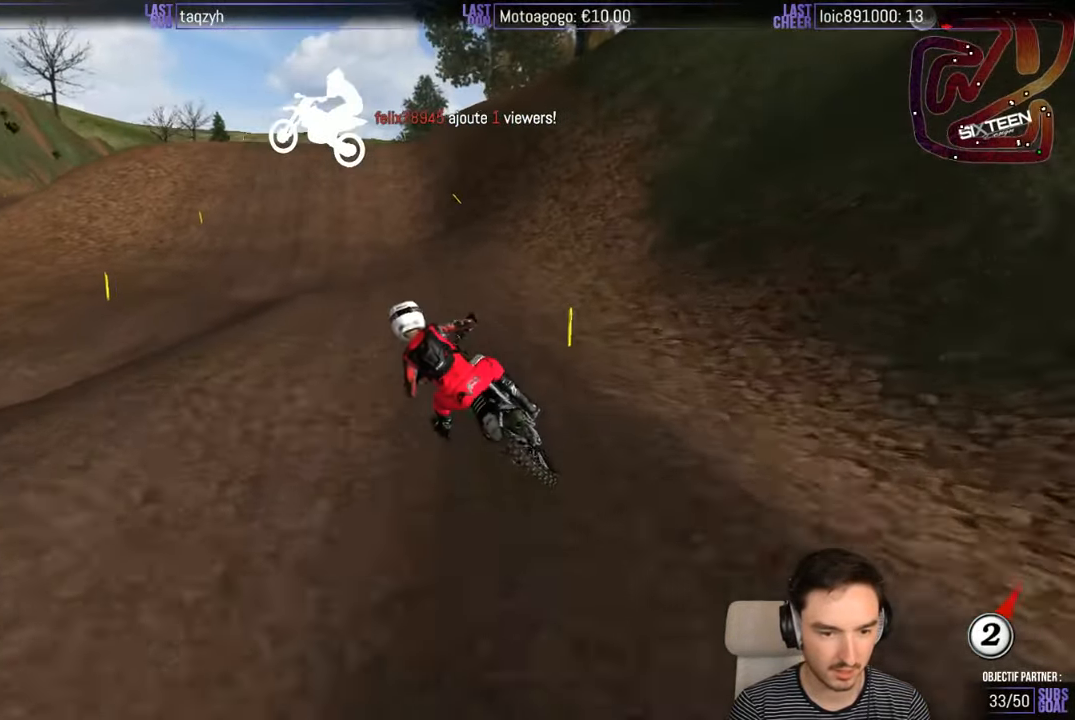
{"buttons": ["R2"], "left_stick": "center", "right_stick": "center", "events": [[50, "left_stick", "right"], [216, "left_stick", "center"], [366, "left_stick", "right"], [466, "left_stick", "center"]]}
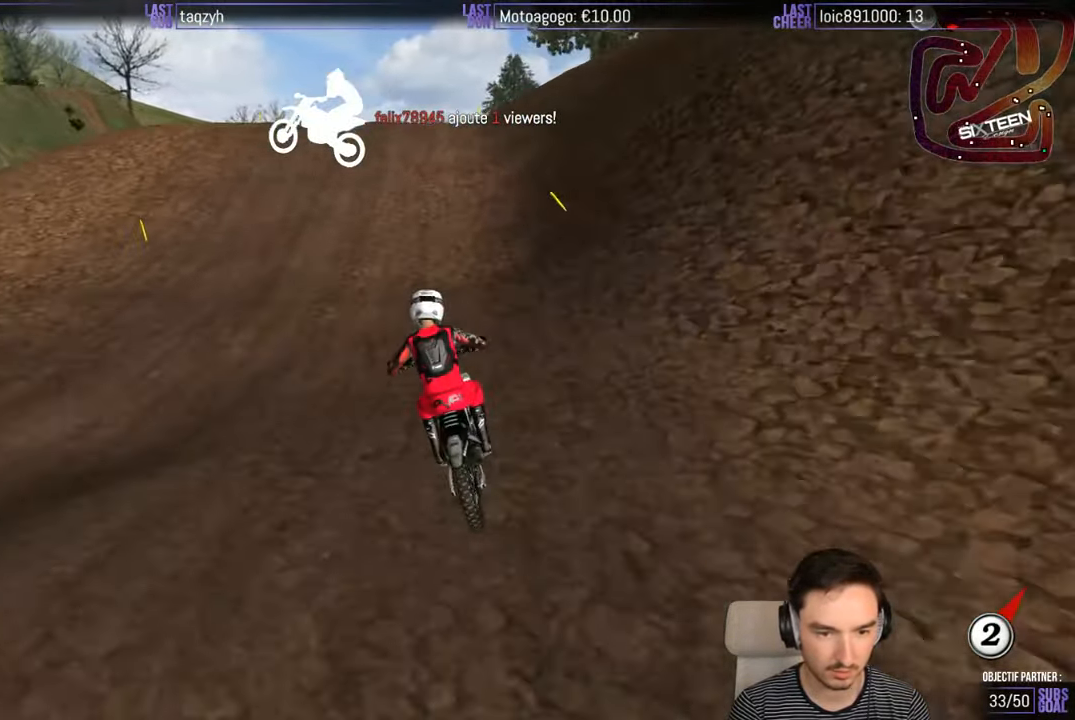
{"buttons": [], "left_stick": "right", "right_stick": "center", "events": [[316, "R2", "up"], [366, "left_stick", "right"]]}
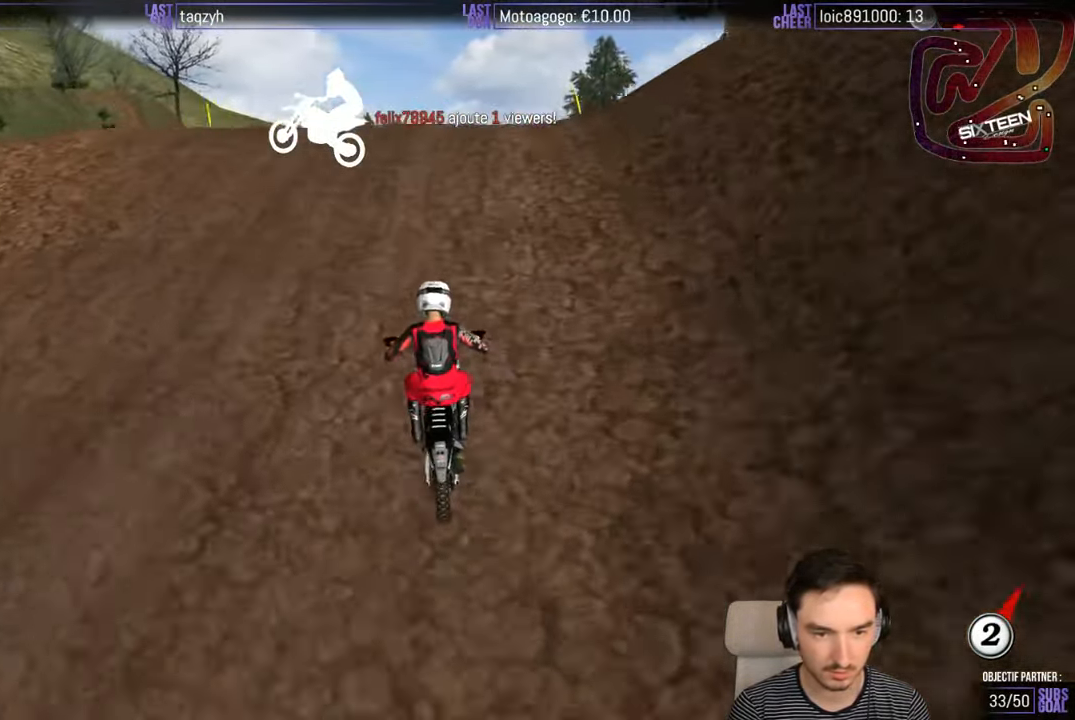
{"buttons": ["R2"], "left_stick": "down", "right_stick": "center", "events": [[216, "R2", "down"], [216, "left_stick", "center"], [367, "left_stick", "down"]]}
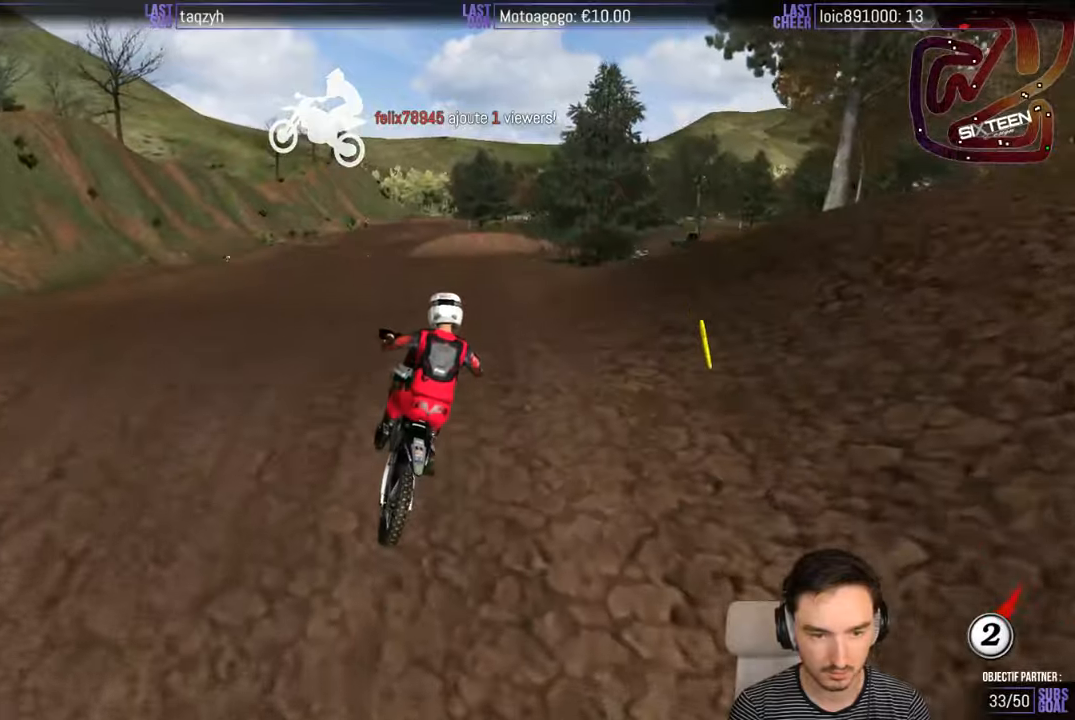
{"buttons": ["R2"], "left_stick": "down-right", "right_stick": "center", "events": [[400, "left_stick", "down-right"]]}
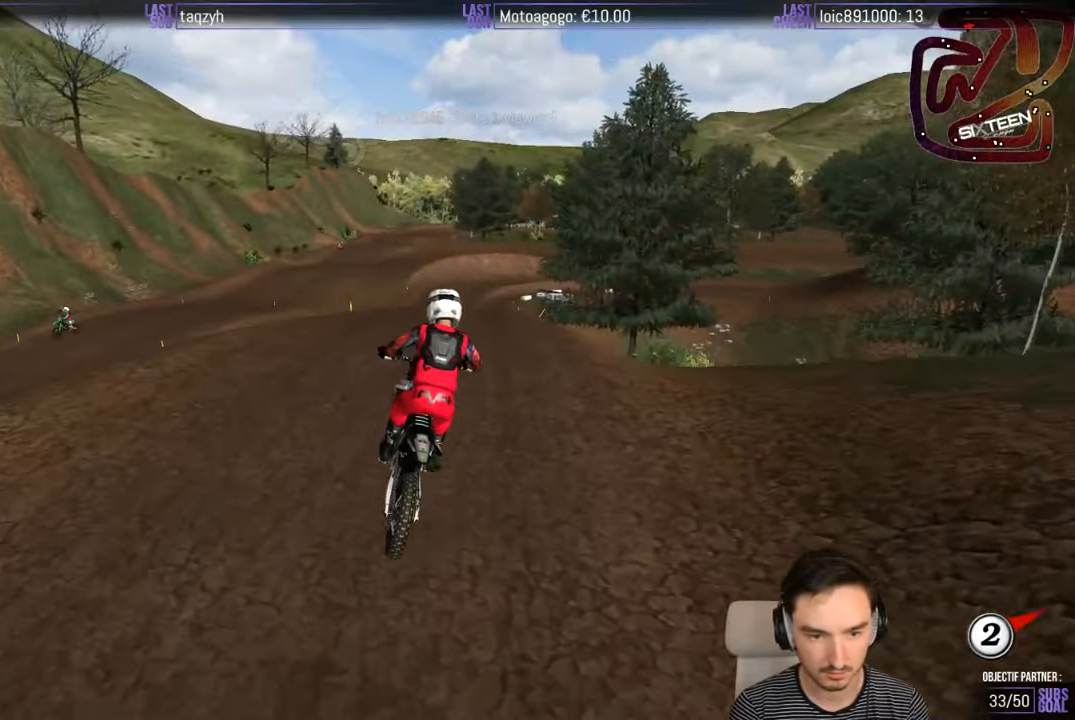
{"buttons": ["R2"], "left_stick": "left", "right_stick": "center", "events": [[100, "left_stick", "right"], [283, "left_stick", "center"], [350, "left_stick", "left"]]}
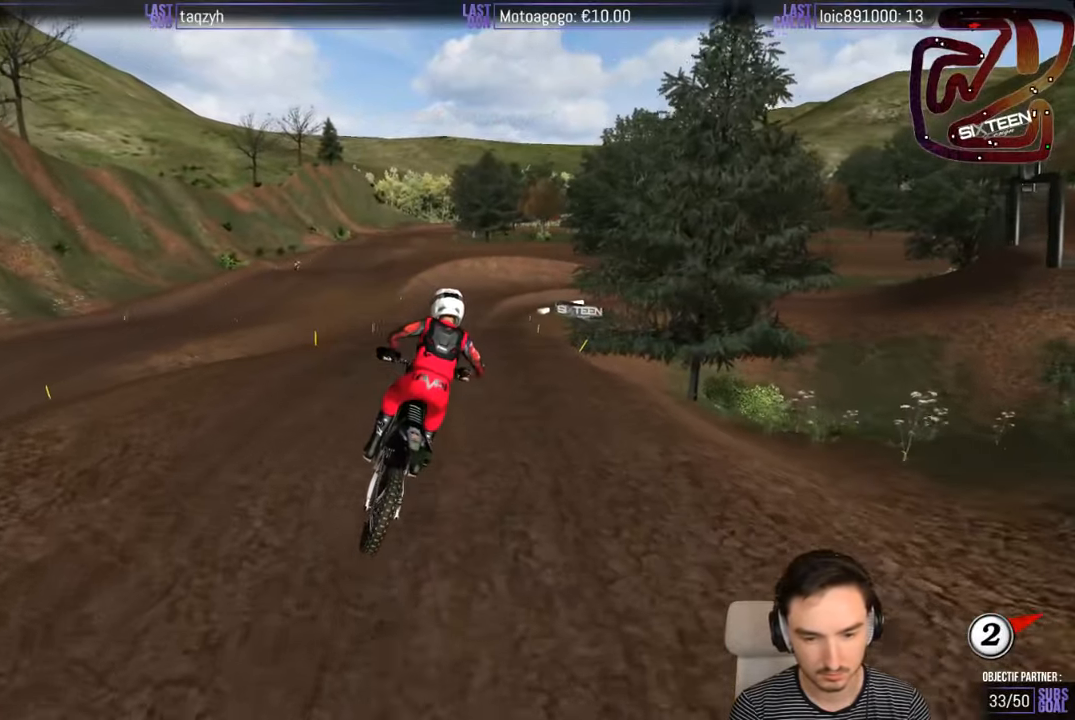
{"buttons": ["R2"], "left_stick": "center", "right_stick": "center", "events": [[50, "left_stick", "center"], [250, "left_stick", "left"], [350, "left_stick", "center"]]}
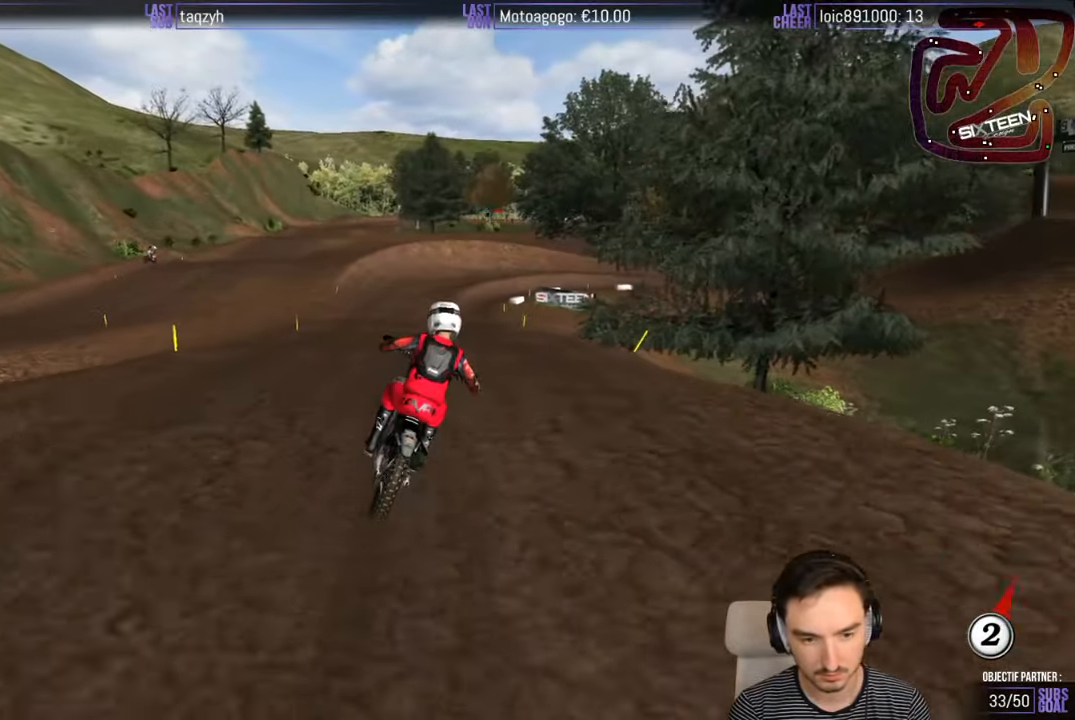
{"buttons": ["R2"], "left_stick": "center", "right_stick": "center", "events": [[100, "left_stick", "down"], [200, "R2", "up"], [417, "R2", "down"], [417, "left_stick", "center"]]}
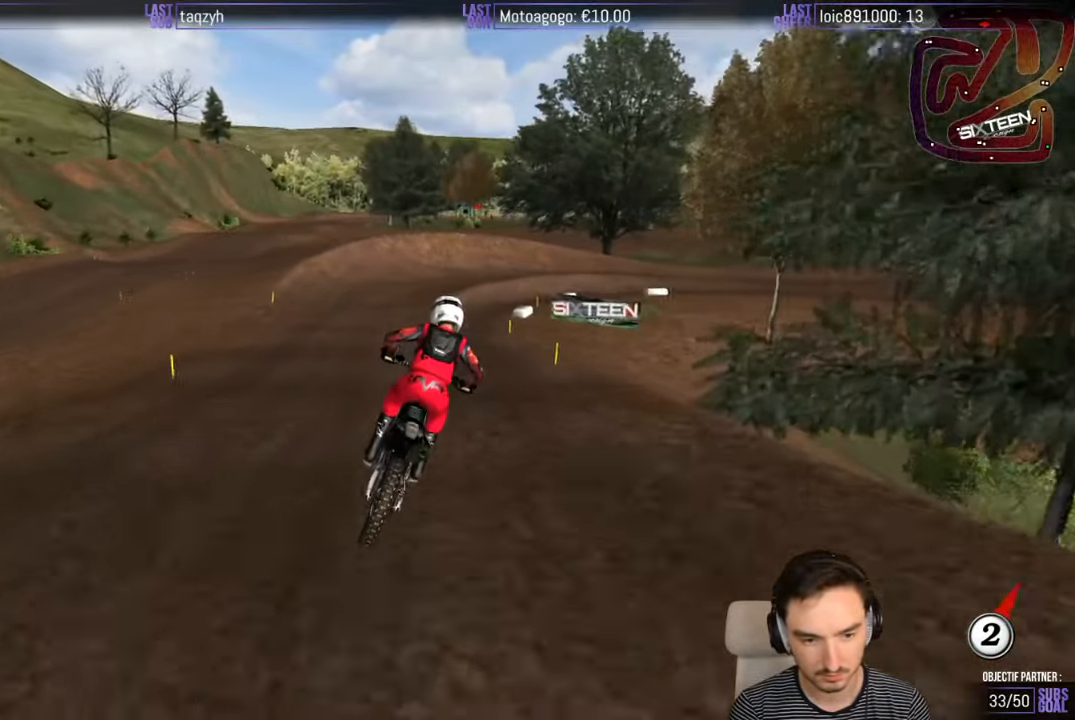
{"buttons": [], "left_stick": "center", "right_stick": "center", "events": [[67, "R2", "up"]]}
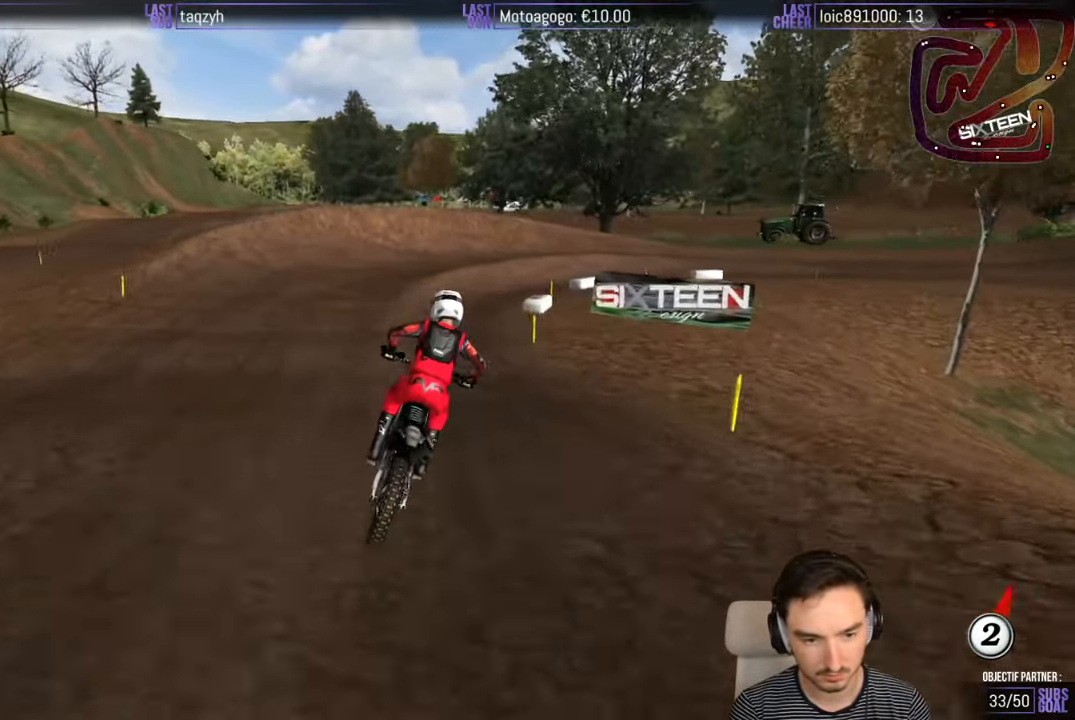
{"buttons": [], "left_stick": "right", "right_stick": "center", "events": [[417, "left_stick", "right"]]}
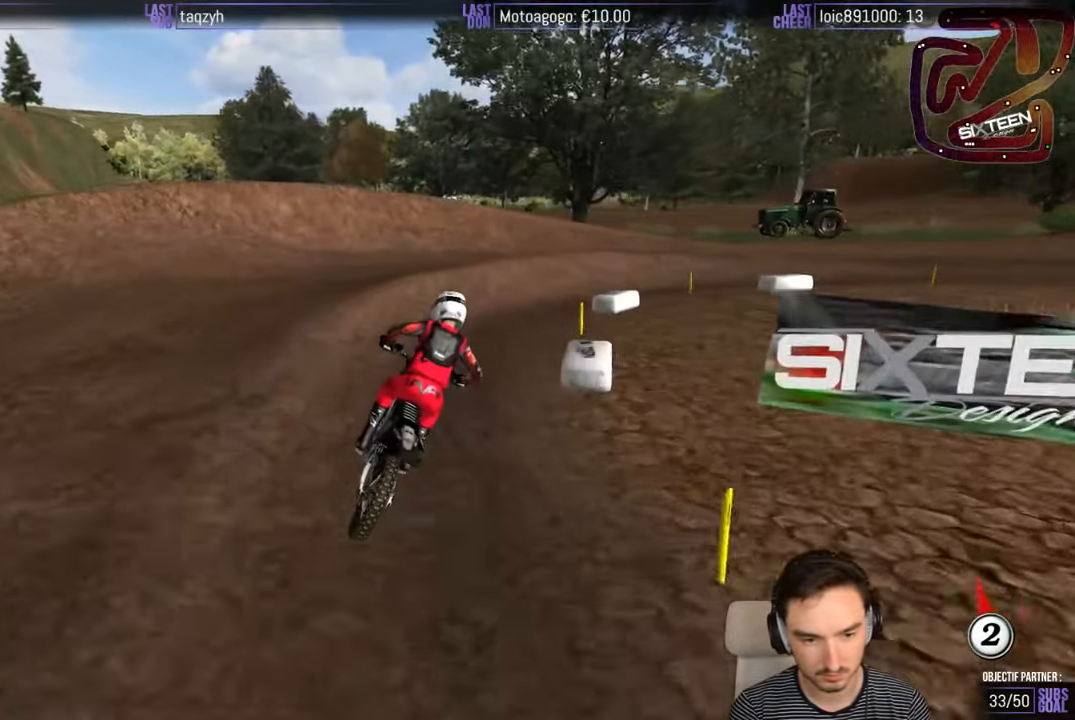
{"buttons": ["R2"], "left_stick": "right", "right_stick": "center", "events": [[483, "R2", "down"]]}
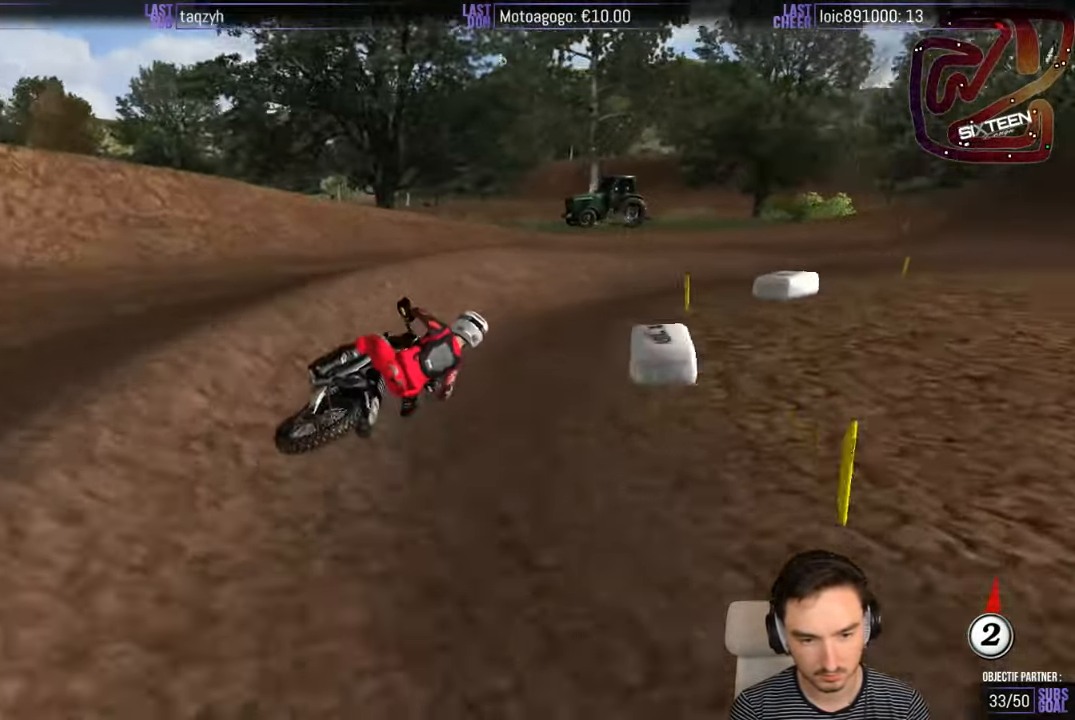
{"buttons": ["R2"], "left_stick": "center", "right_stick": "center", "events": [[150, "left_stick", "center"]]}
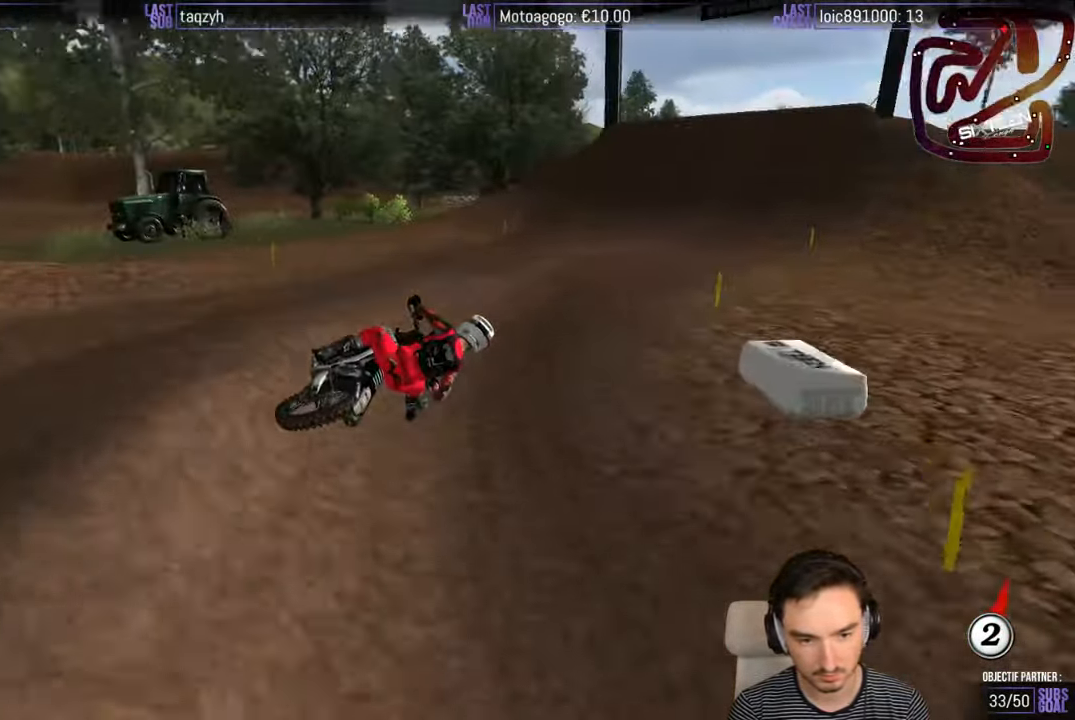
{"buttons": ["R2"], "left_stick": "center", "right_stick": "center", "events": [[17, "left_stick", "left"], [317, "left_stick", "down-left"], [417, "left_stick", "center"]]}